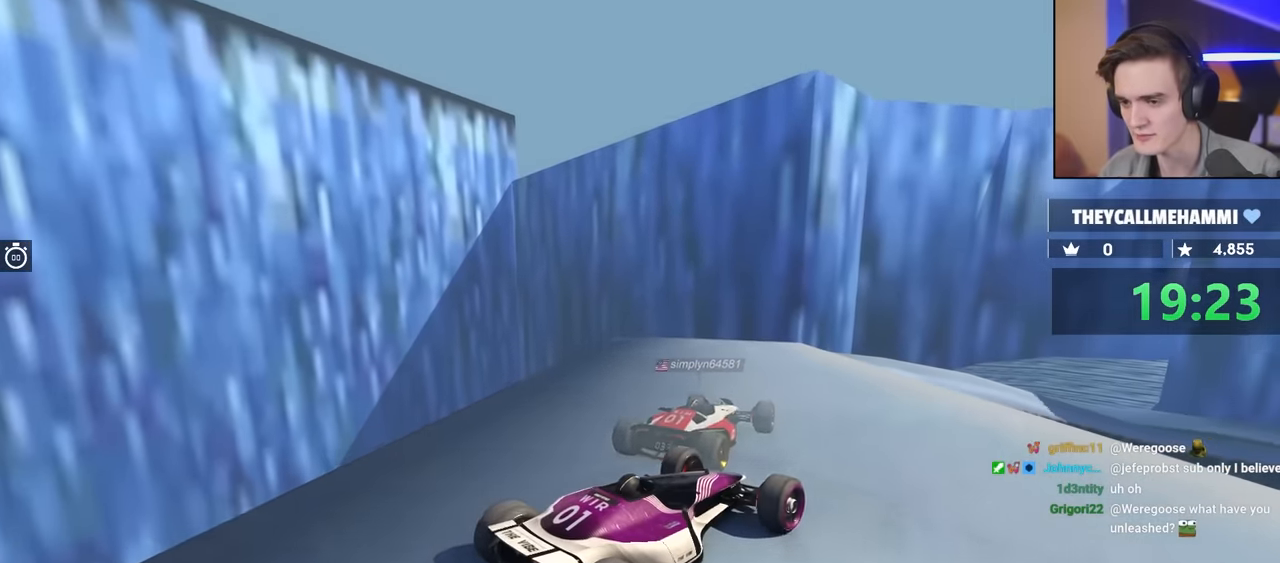
Gameplay with keyboard; each line is a JSON object with the keys held at the frame after it. "events" lists presses ("down") and releases ("up") of "brake", "down", "left", "right" and "up" between this image and that frame as [ms after this image, input, new state], when the widget could be followed in between. No other keys are recorded. Mouse input is not recorded. Key names are as the overlay labels them; some are game actions (e.g. jump) rather than physical keys.
{"keys": ["left"], "events": [[34, "brake", "up"], [134, "brake", "down"], [217, "left", "down"], [284, "brake", "up"]]}
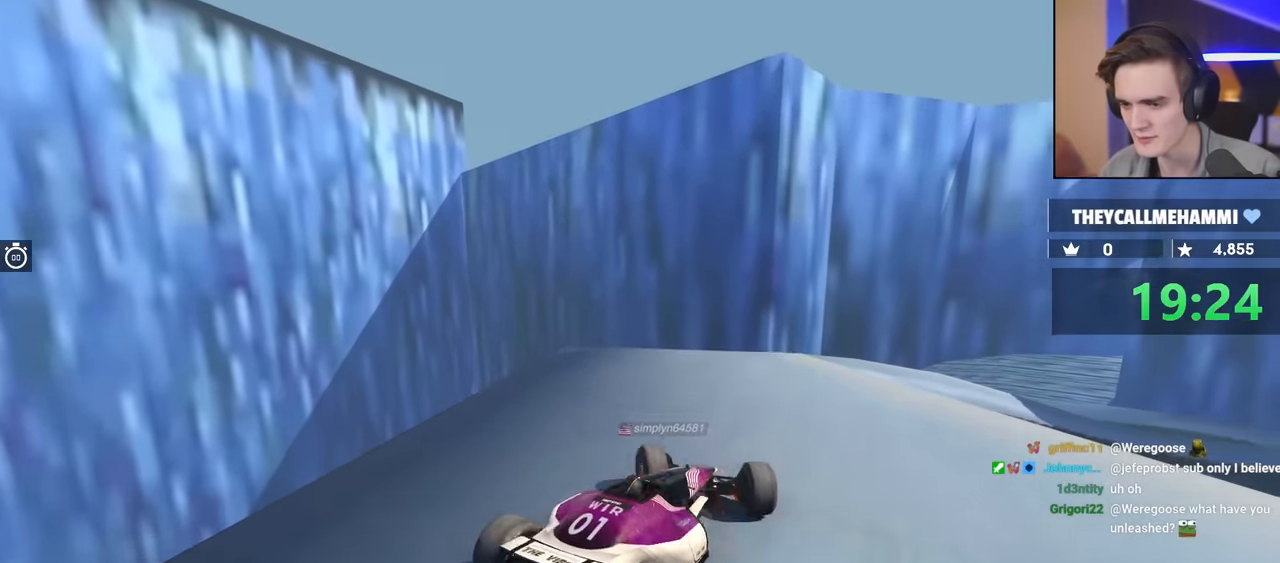
{"keys": ["brake"], "events": [[17, "brake", "down"], [67, "left", "up"], [117, "right", "down"], [300, "right", "up"]]}
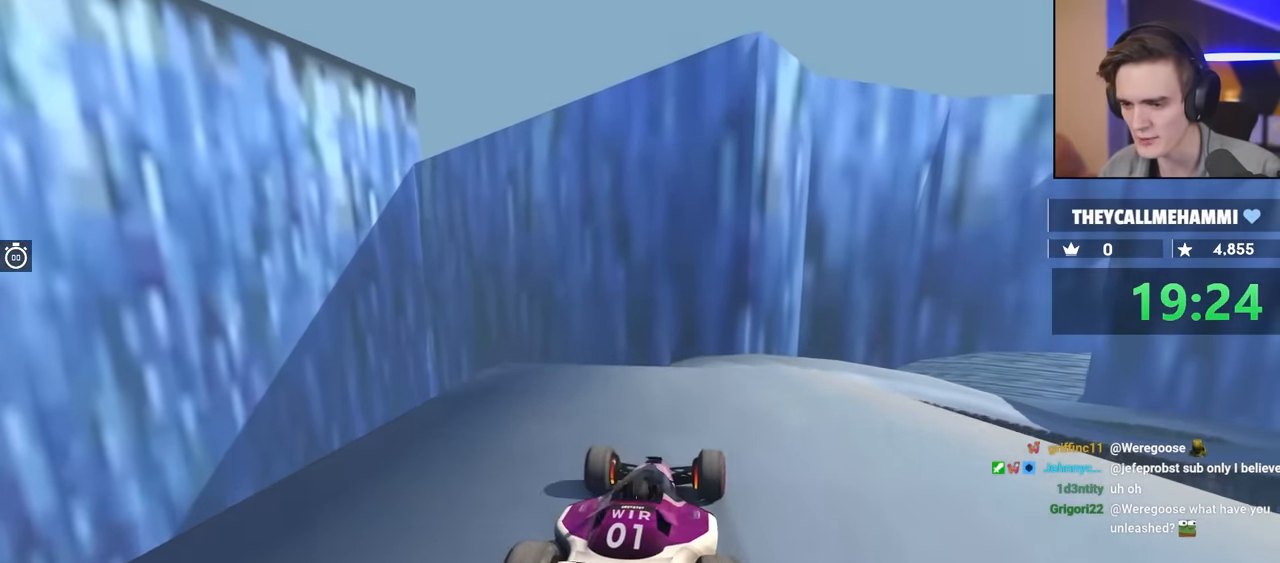
{"keys": [], "events": [[367, "right", "down"], [450, "right", "up"], [467, "brake", "up"]]}
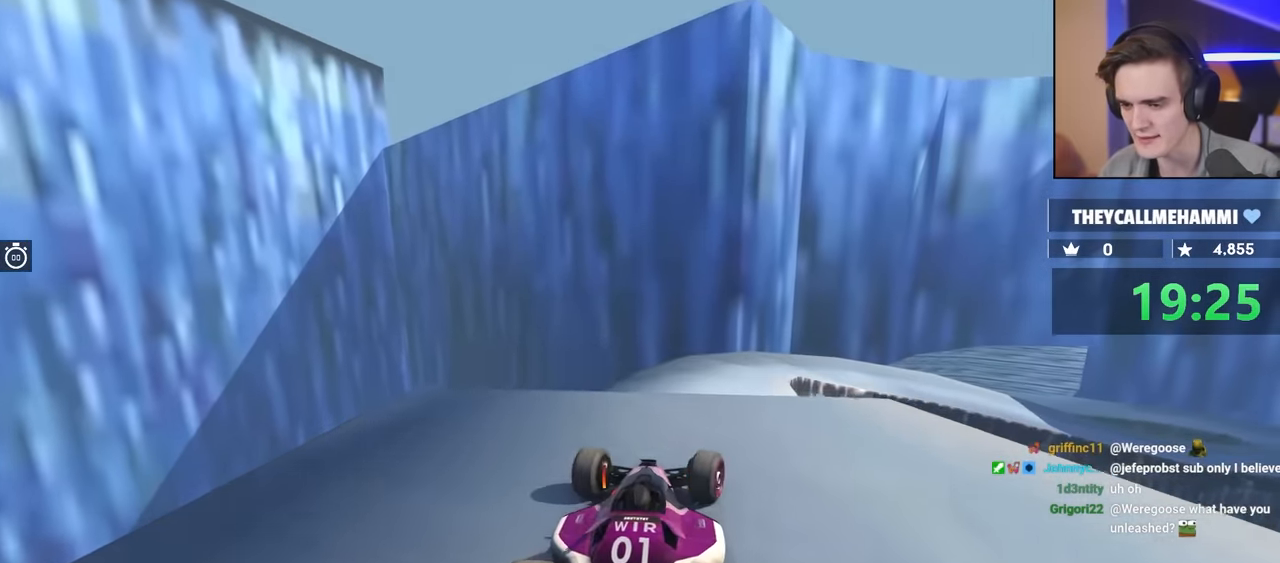
{"keys": ["brake"], "events": [[150, "brake", "down"], [284, "brake", "up"], [384, "brake", "down"]]}
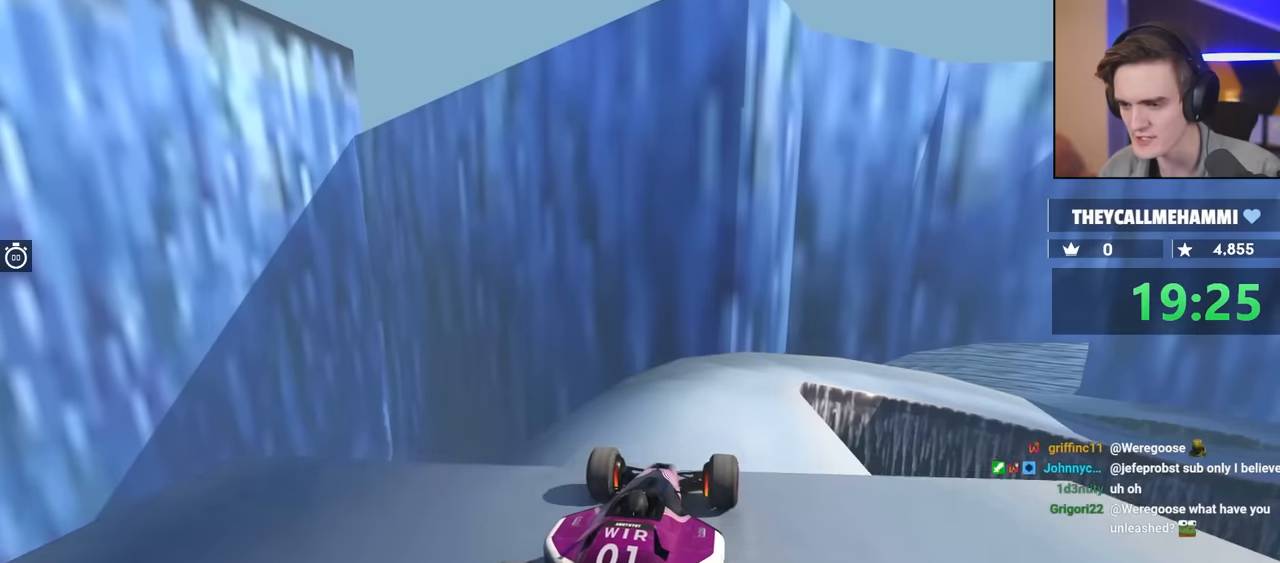
{"keys": ["brake"], "events": [[67, "brake", "up"], [167, "brake", "down"]]}
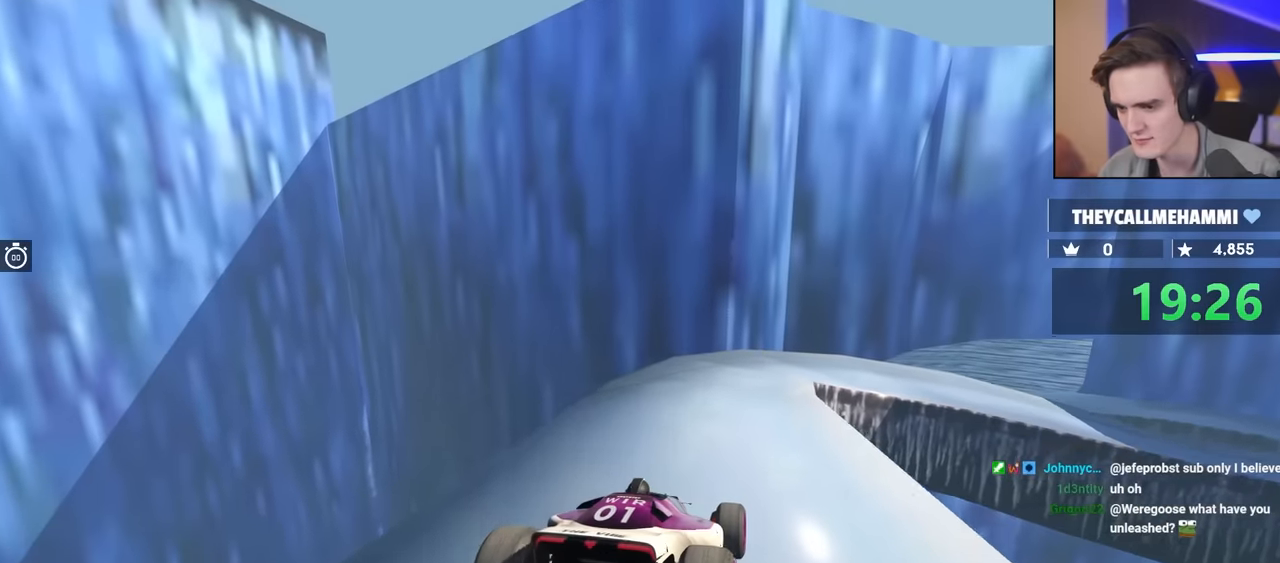
{"keys": ["brake"], "events": []}
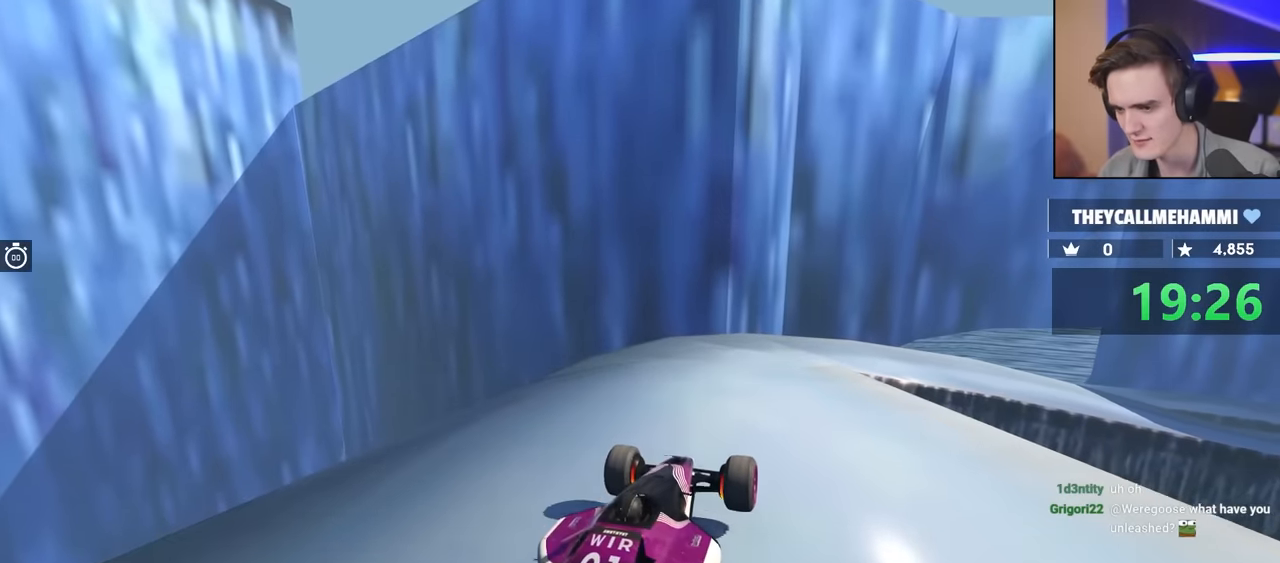
{"keys": ["brake"], "events": []}
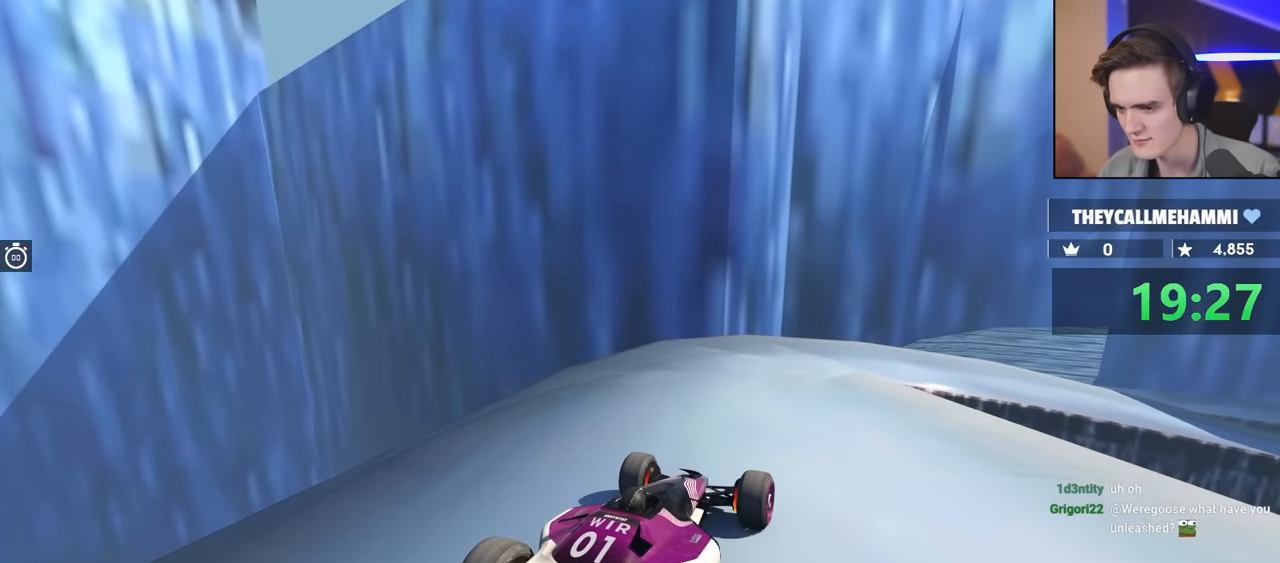
{"keys": ["brake"], "events": [[250, "brake", "up"], [350, "brake", "down"]]}
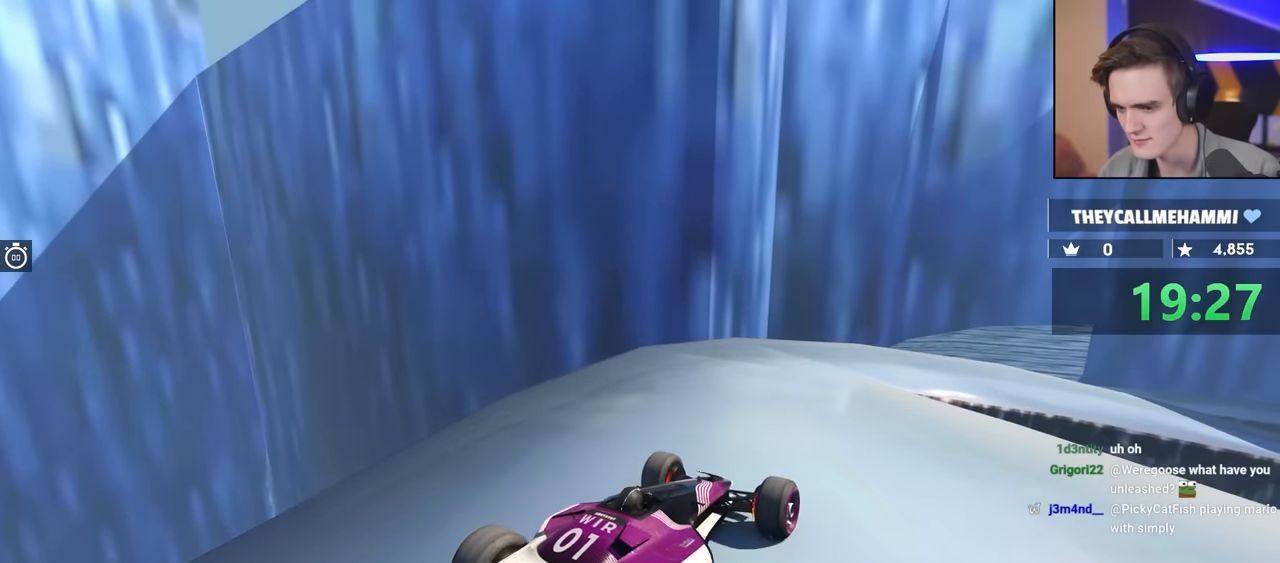
{"keys": [], "events": [[267, "brake", "up"]]}
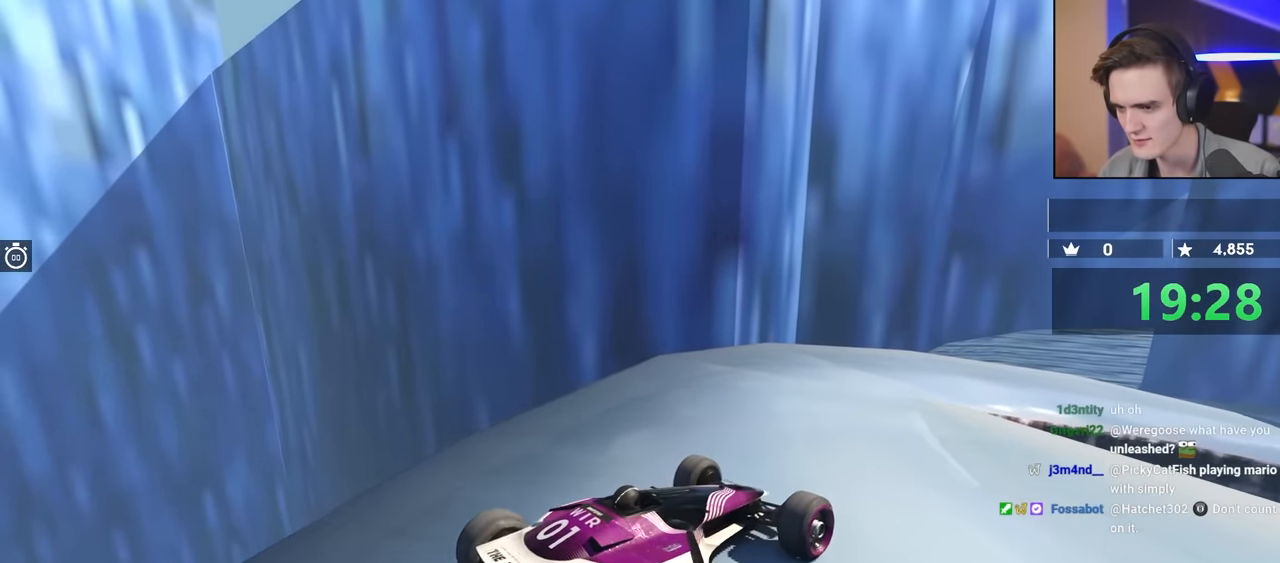
{"keys": [], "events": []}
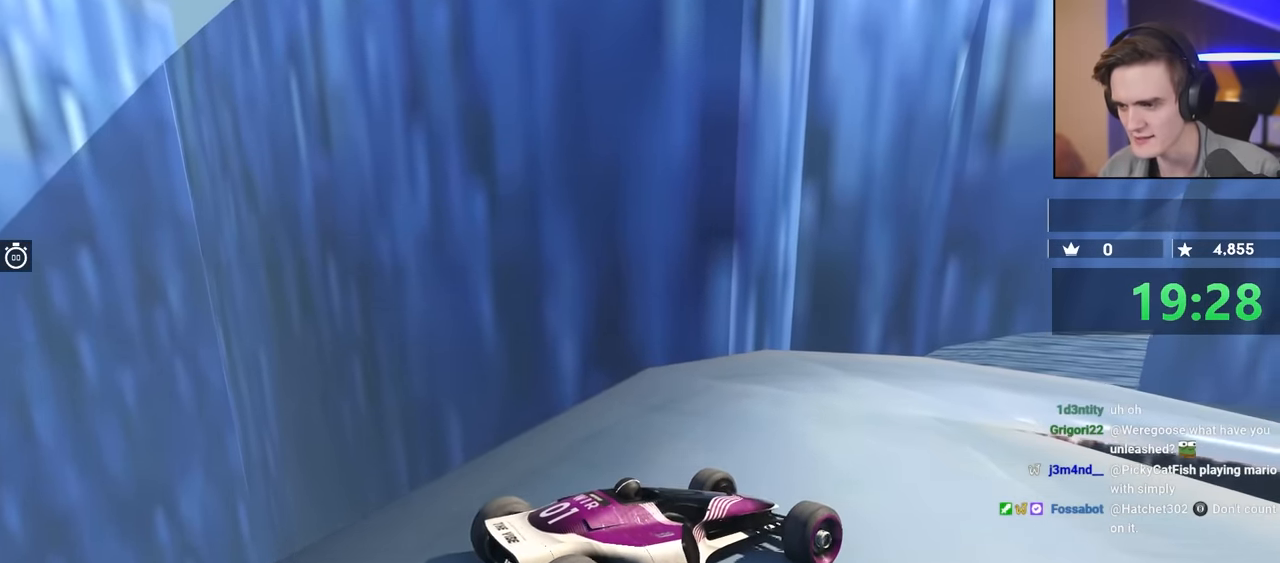
{"keys": ["right"], "events": [[67, "right", "down"], [67, "up", "down"], [117, "up", "up"], [150, "right", "up"], [234, "right", "down"]]}
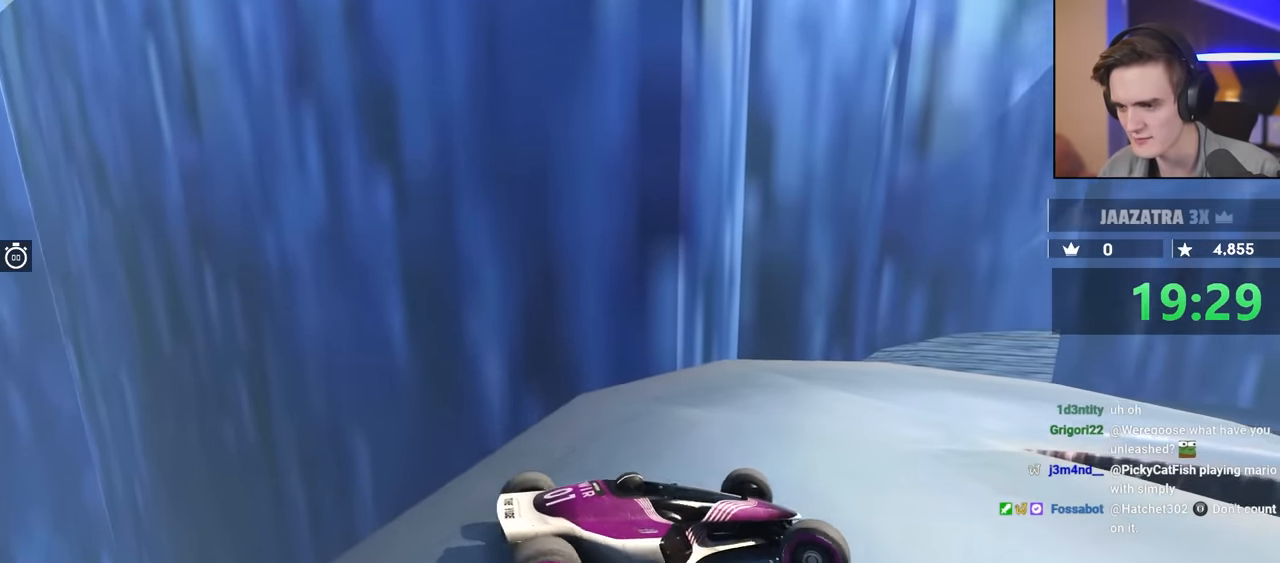
{"keys": [], "events": [[17, "up", "down"], [67, "up", "up"], [117, "right", "up"], [350, "left", "down"], [400, "left", "up"]]}
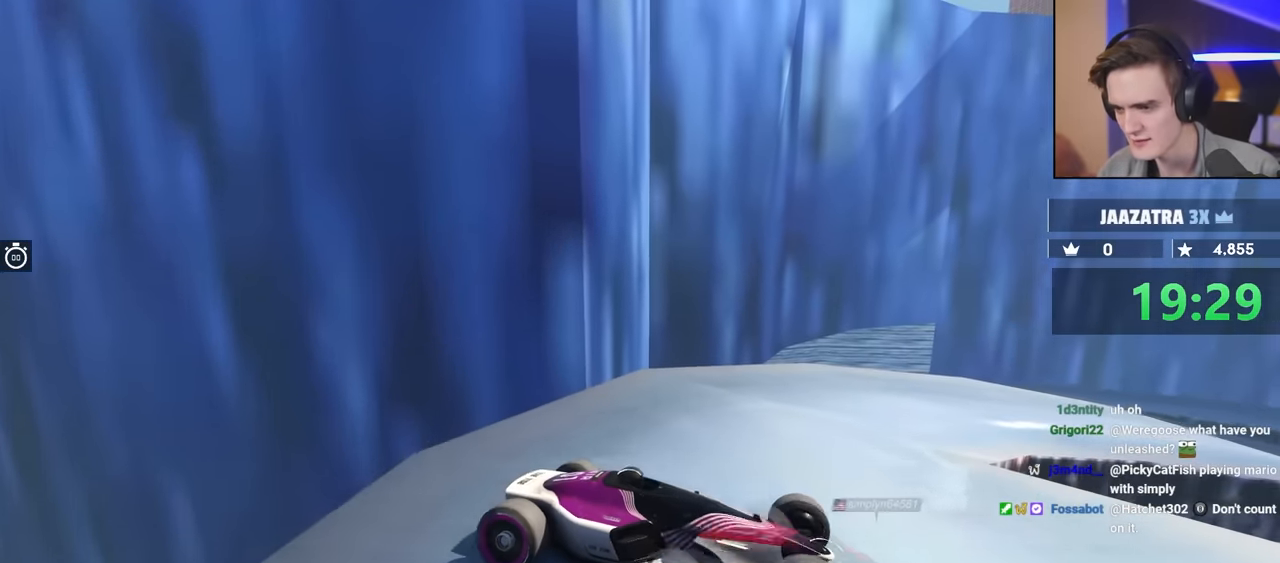
{"keys": ["left", "up"], "events": [[267, "left", "down"], [284, "up", "down"], [417, "left", "up"], [417, "up", "up"], [467, "up", "down"], [500, "left", "down"]]}
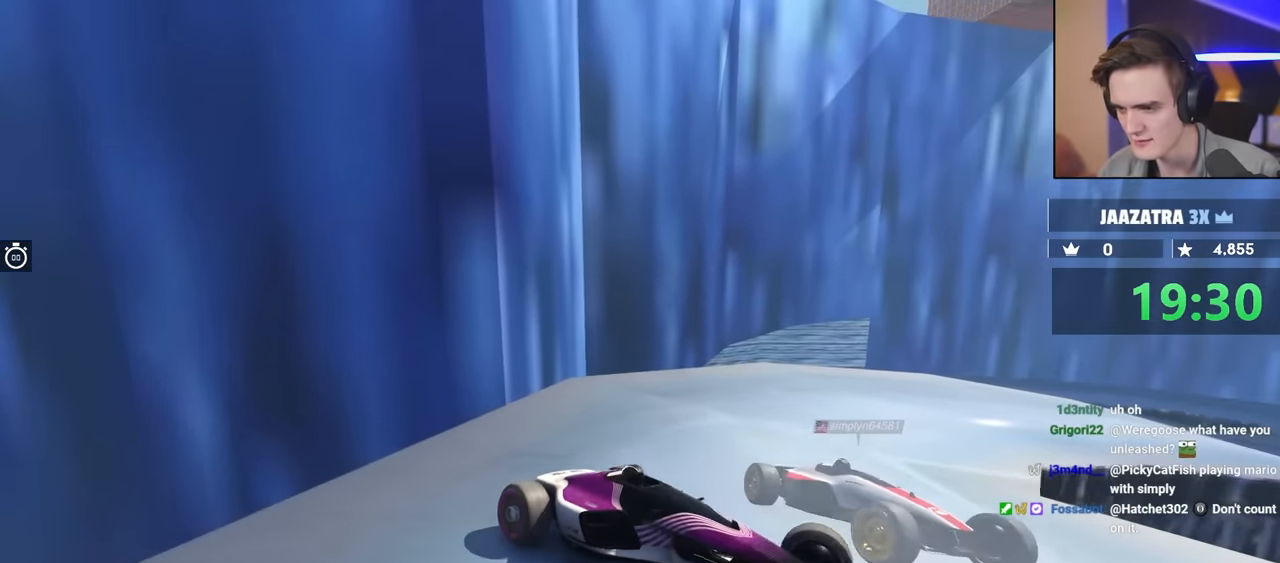
{"keys": [], "events": [[50, "up", "up"], [100, "left", "up"], [200, "up", "down"], [384, "up", "up"]]}
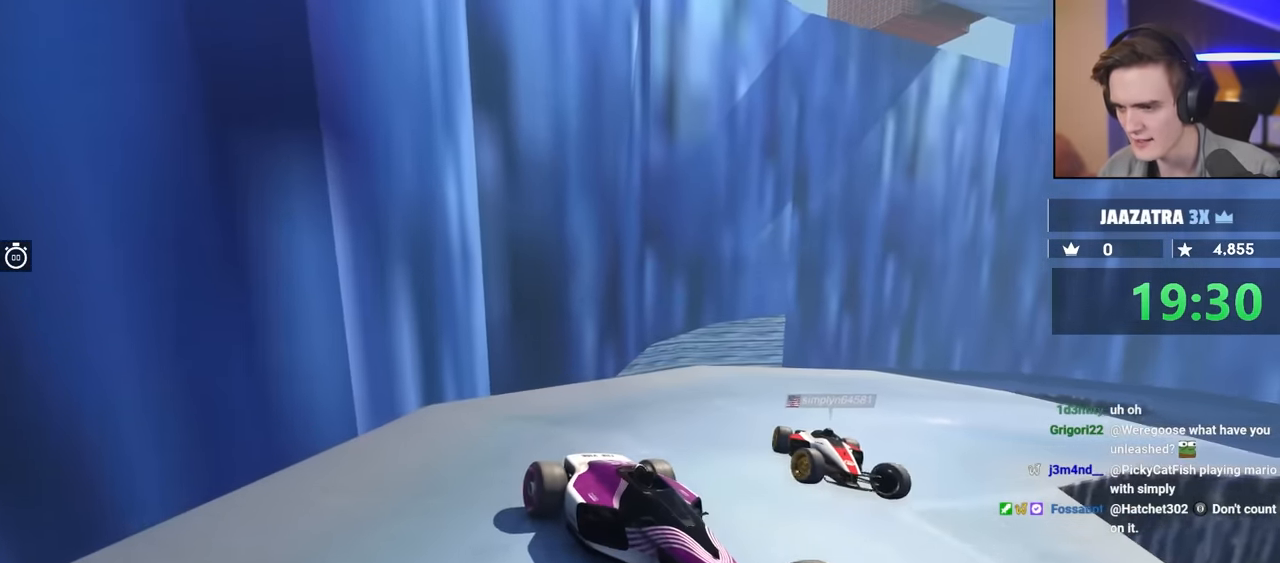
{"keys": ["left", "up"], "events": [[17, "left", "down"], [17, "up", "down"], [117, "left", "up"], [167, "up", "up"], [250, "left", "down"], [350, "left", "up"], [484, "left", "down"], [484, "up", "down"]]}
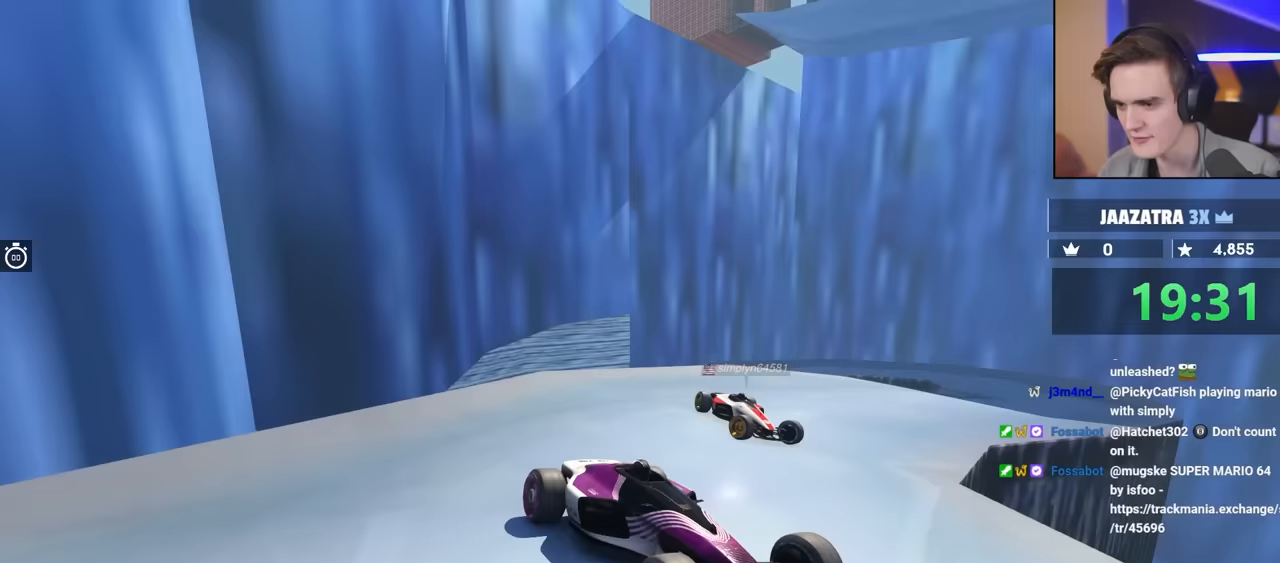
{"keys": ["left"], "events": [[83, "left", "up"], [83, "up", "up"], [267, "left", "down"], [267, "up", "down"], [317, "up", "up"], [367, "left", "up"], [450, "left", "down"]]}
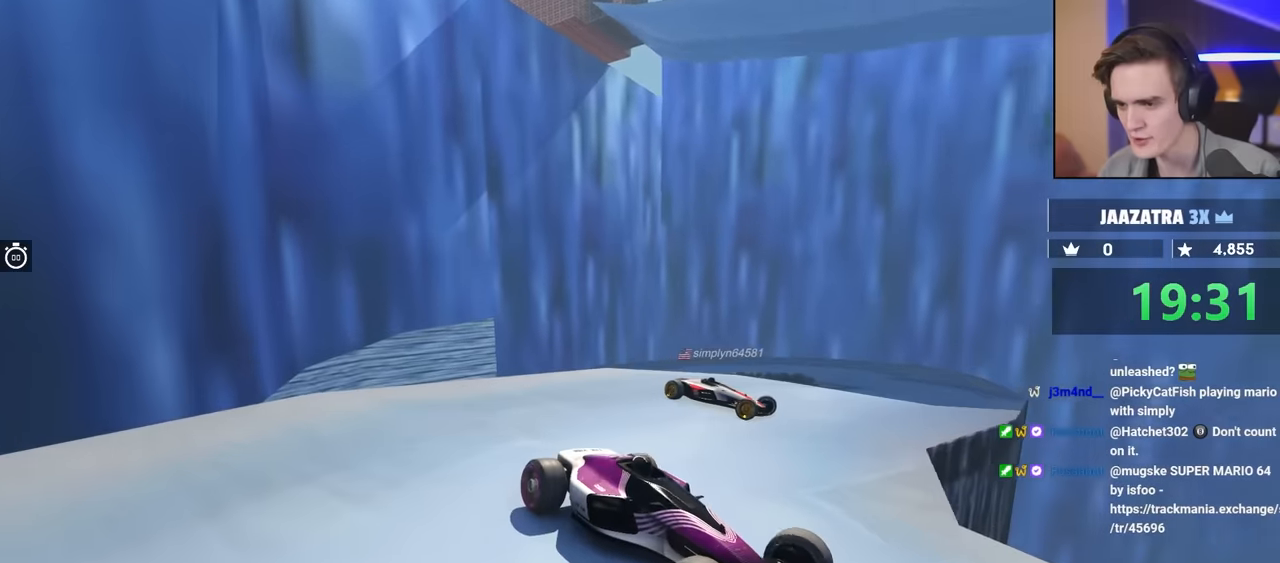
{"keys": ["left"], "events": []}
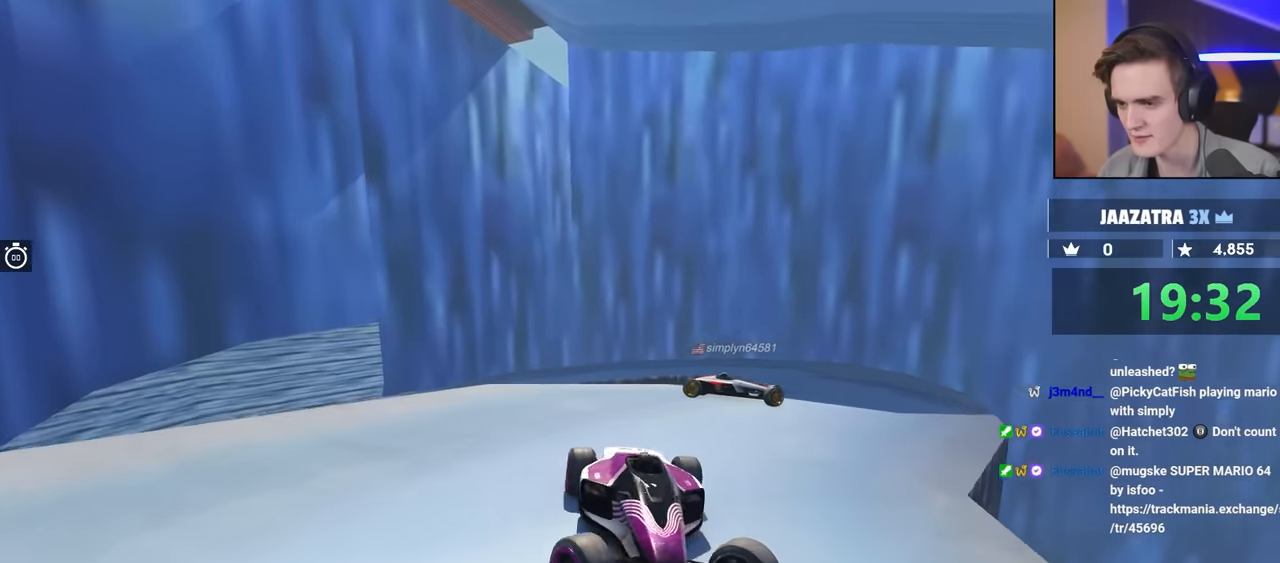
{"keys": ["left"], "events": []}
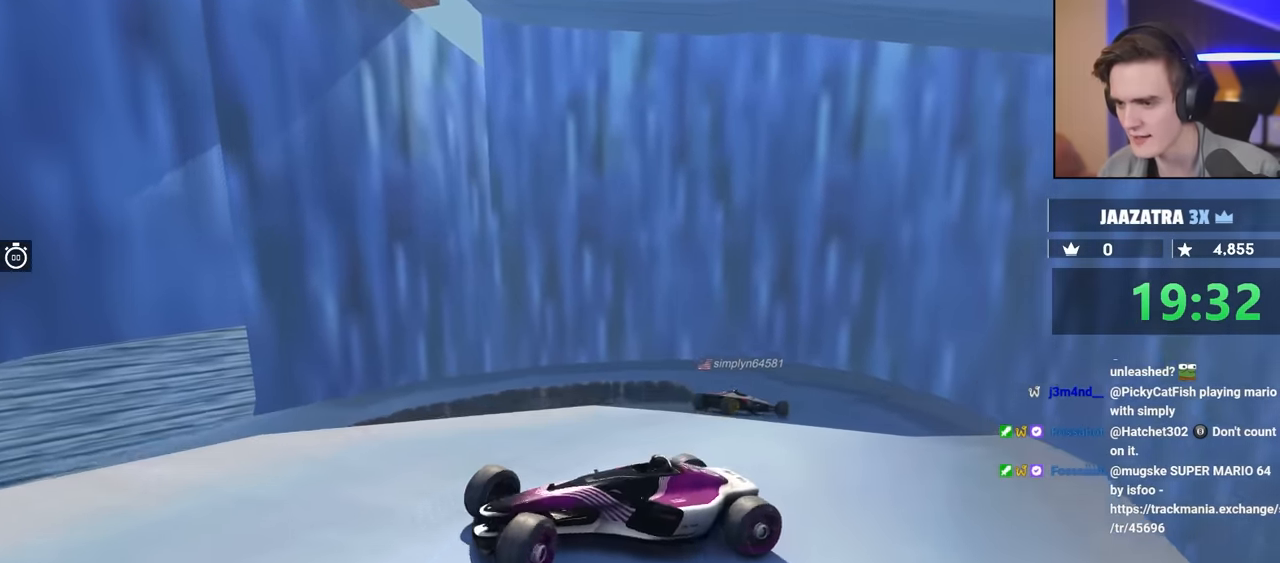
{"keys": ["brake", "right"], "events": [[83, "left", "up"], [433, "brake", "down"], [467, "right", "down"]]}
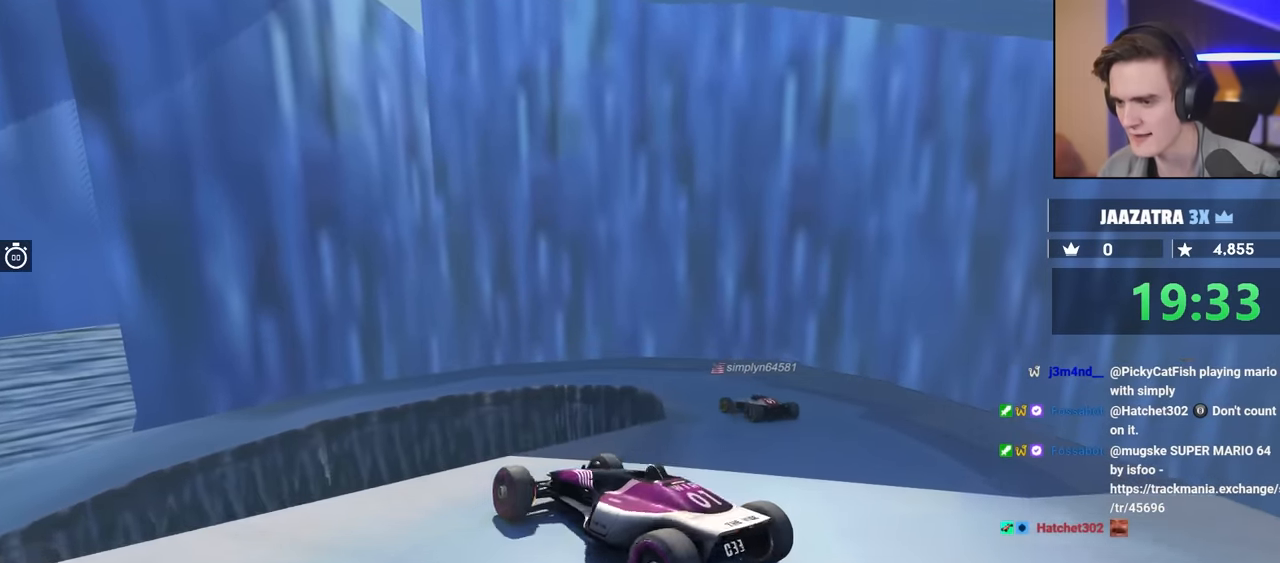
{"keys": ["left"], "events": [[400, "right", "up"], [450, "left", "down"], [500, "brake", "up"]]}
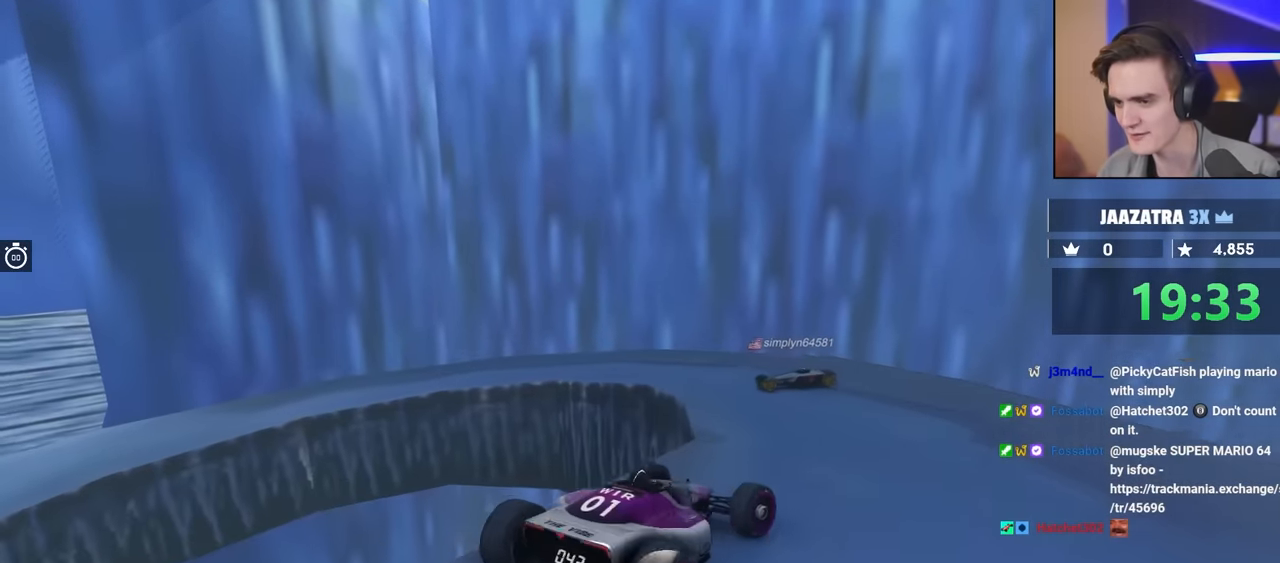
{"keys": ["up"], "events": [[50, "up", "down"], [183, "left", "up"]]}
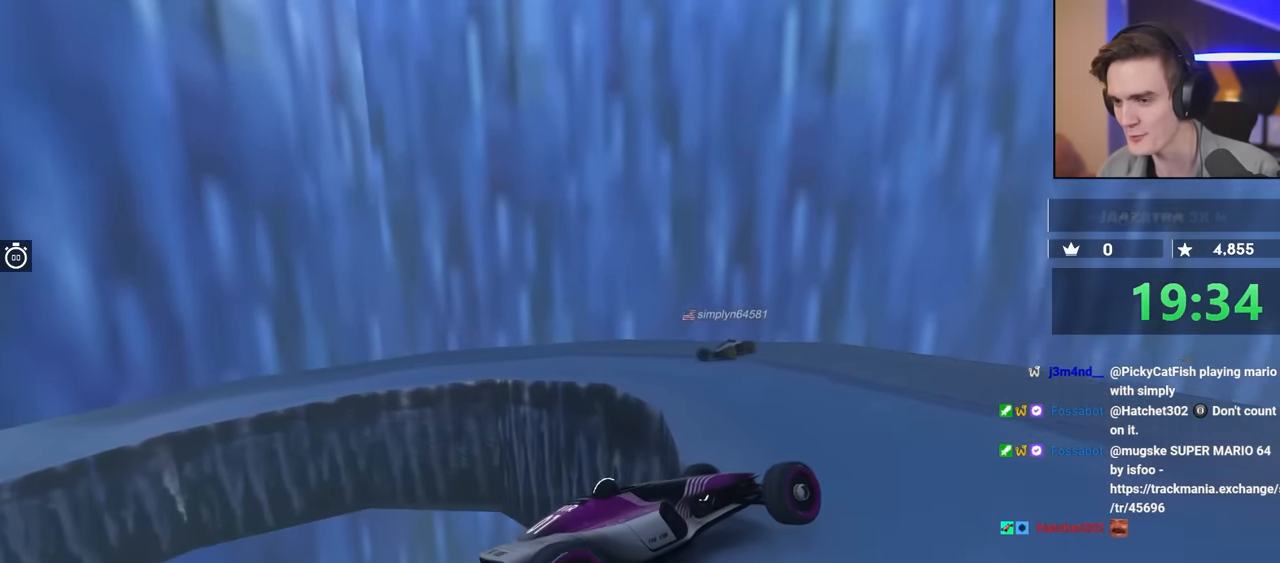
{"keys": ["left", "up"], "events": [[333, "left", "down"]]}
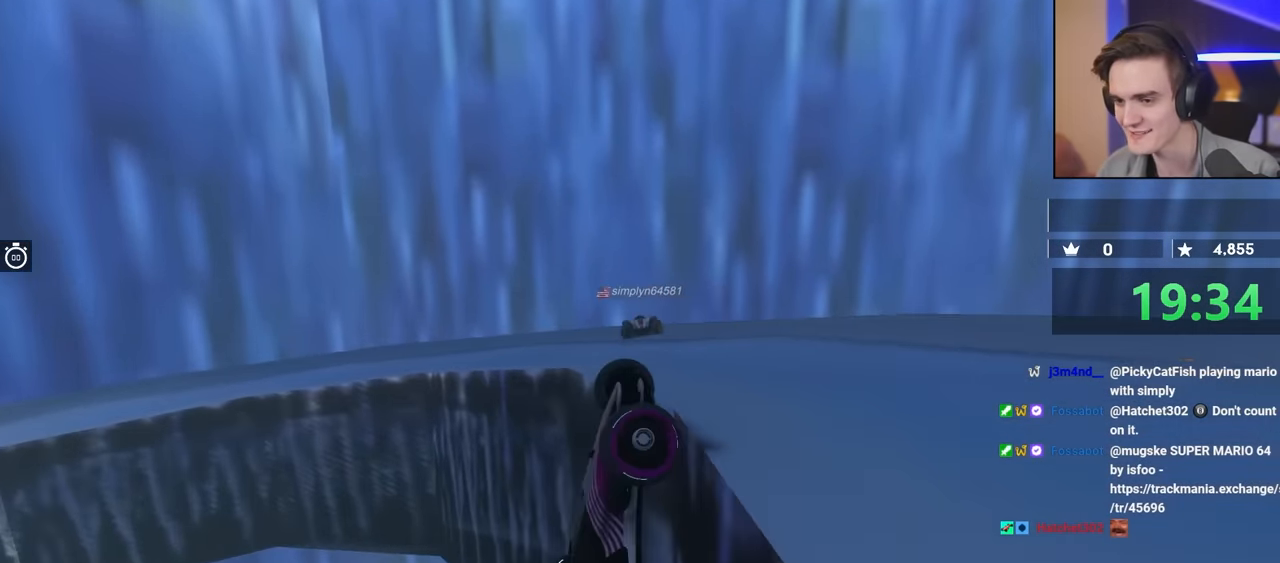
{"keys": ["left", "up"], "events": []}
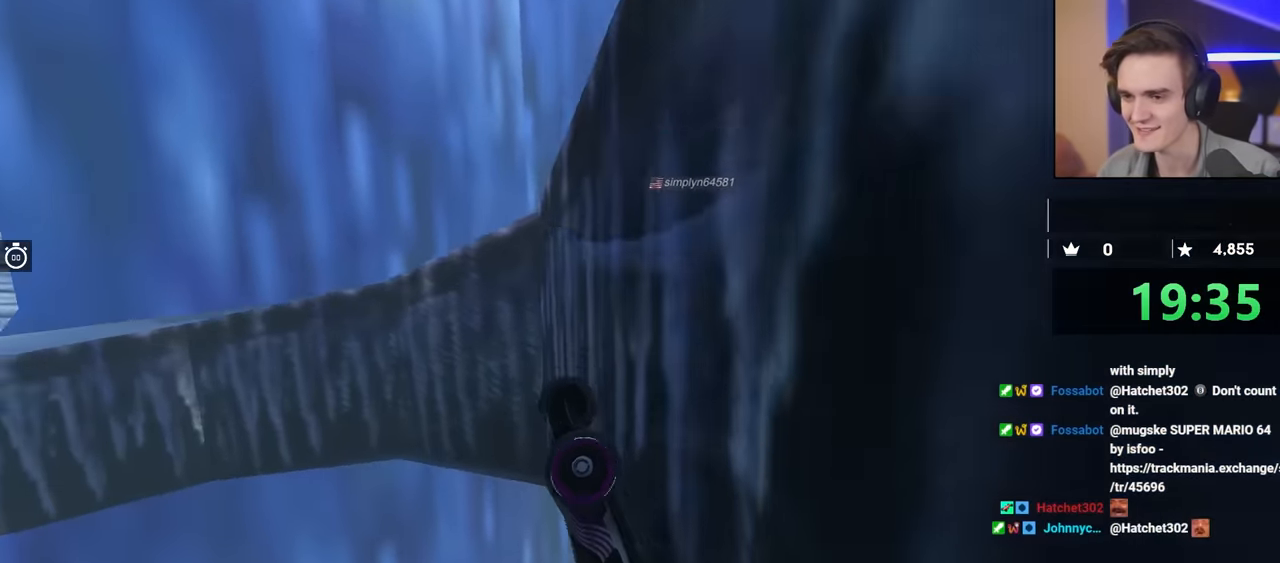
{"keys": ["left", "up"], "events": []}
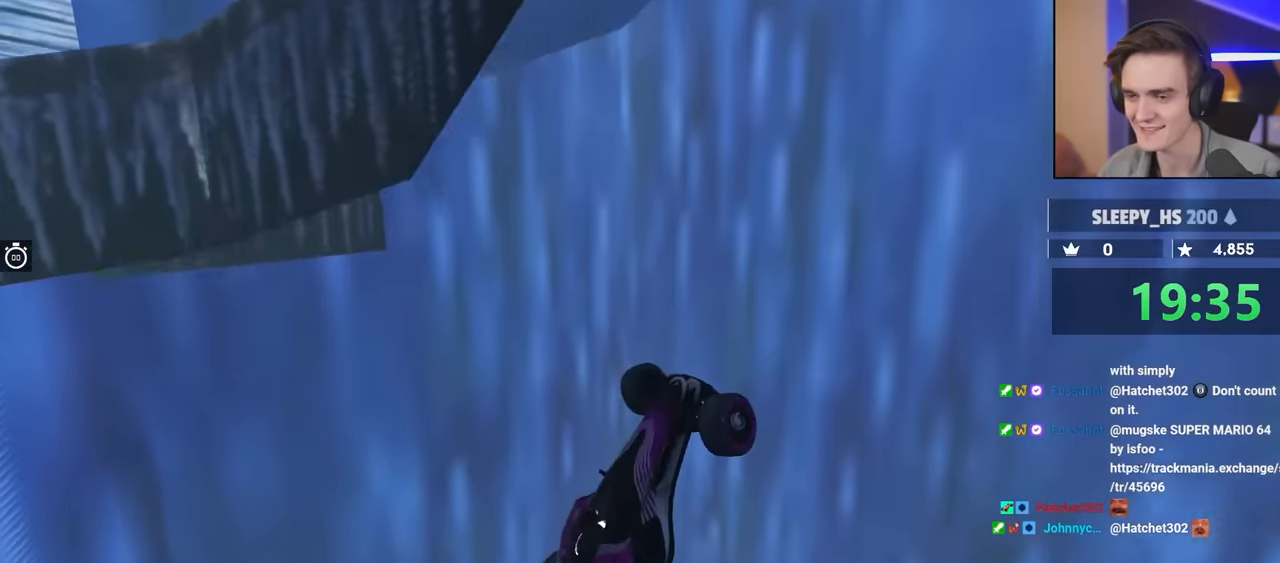
{"keys": ["up"], "events": [[233, "left", "up"]]}
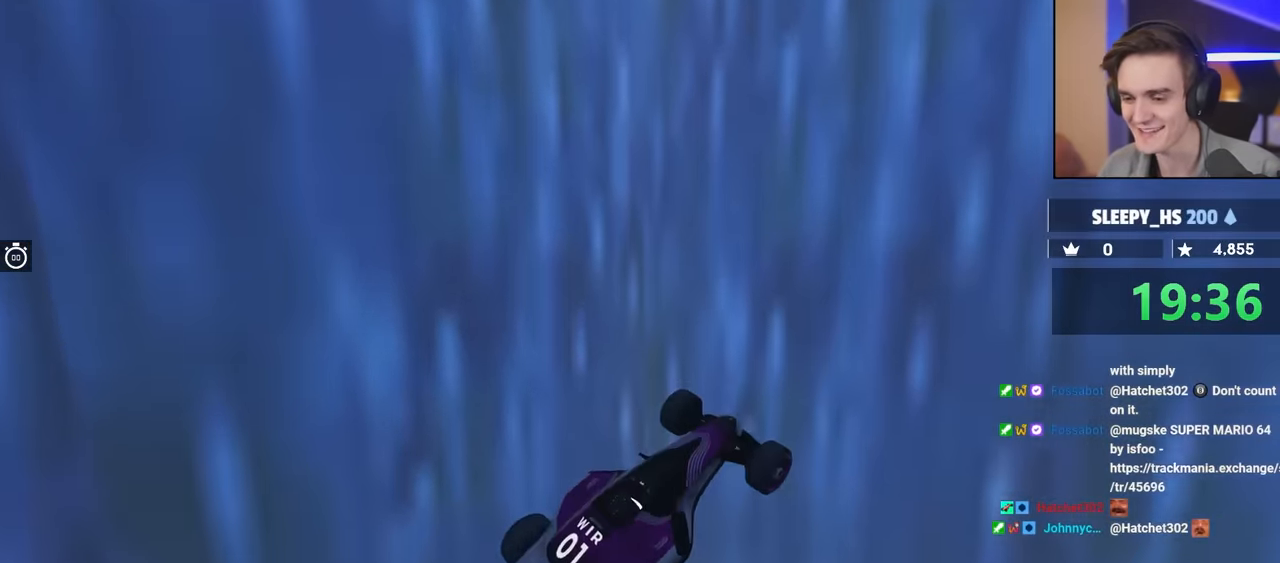
{"keys": ["up"], "events": []}
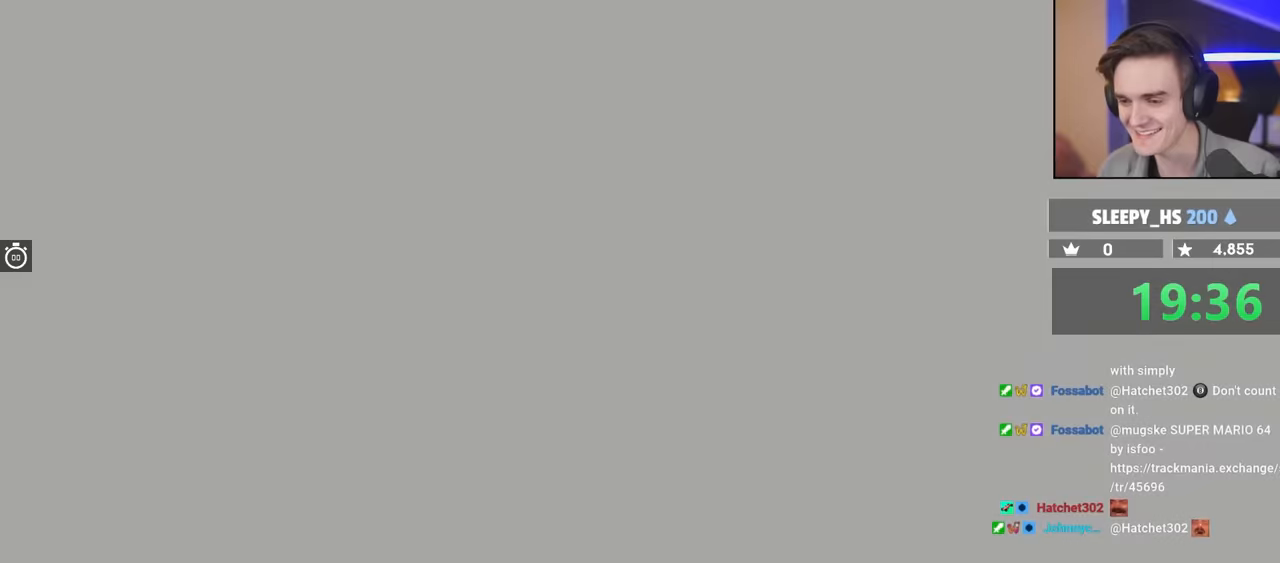
{"keys": ["up"], "events": []}
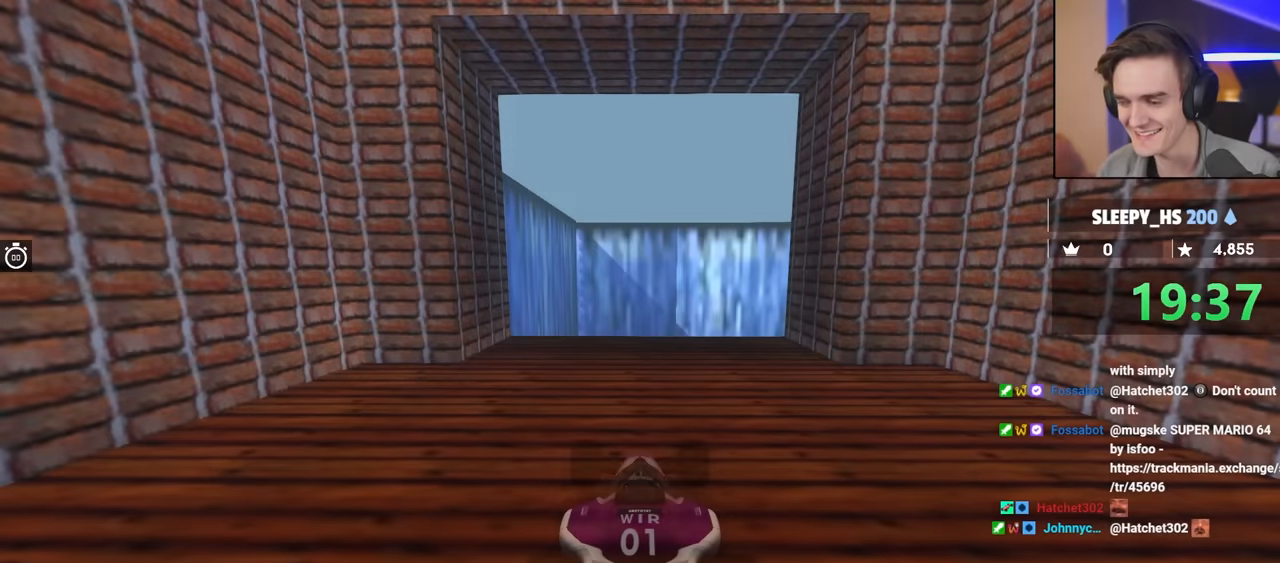
{"keys": ["up"], "events": []}
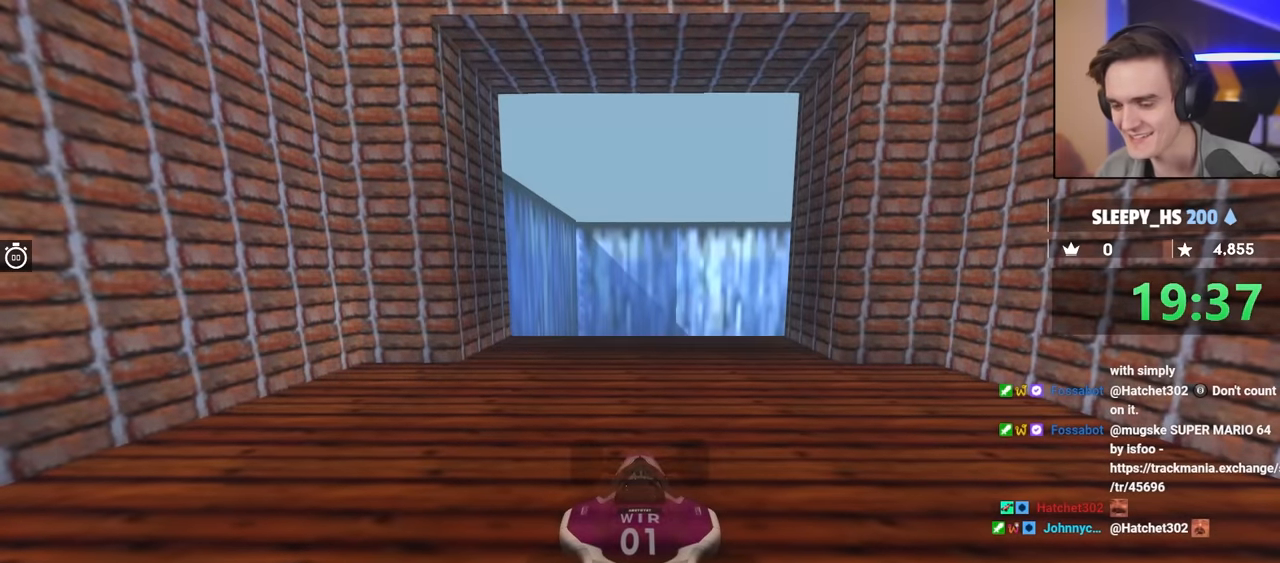
{"keys": ["up"], "events": []}
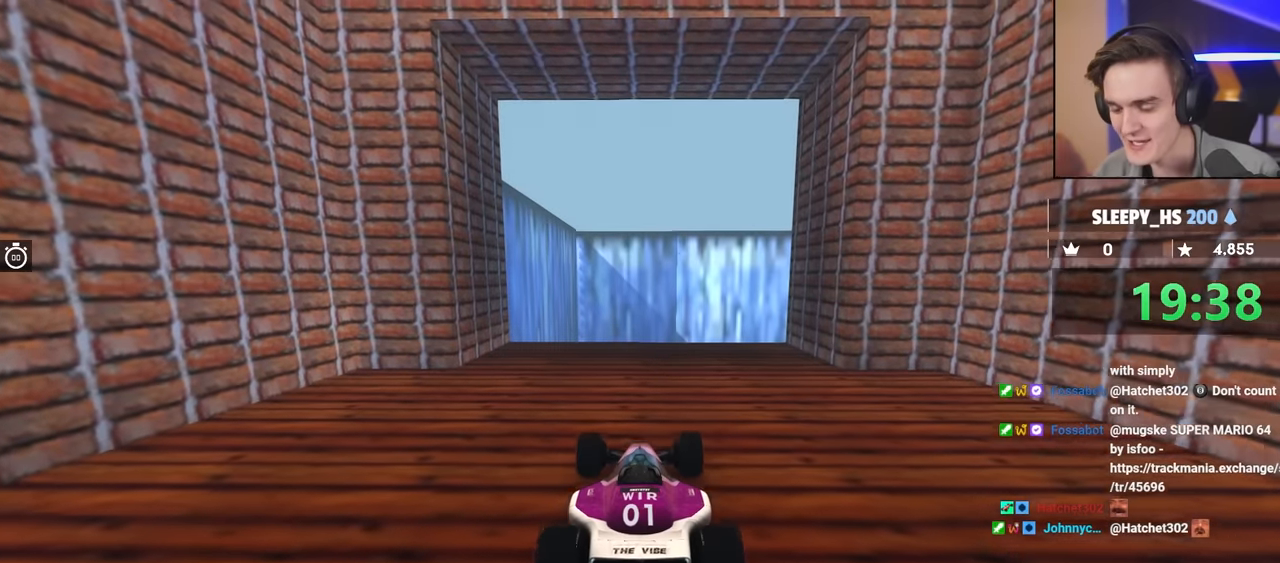
{"keys": ["up"], "events": [[400, "left", "down"], [484, "left", "up"]]}